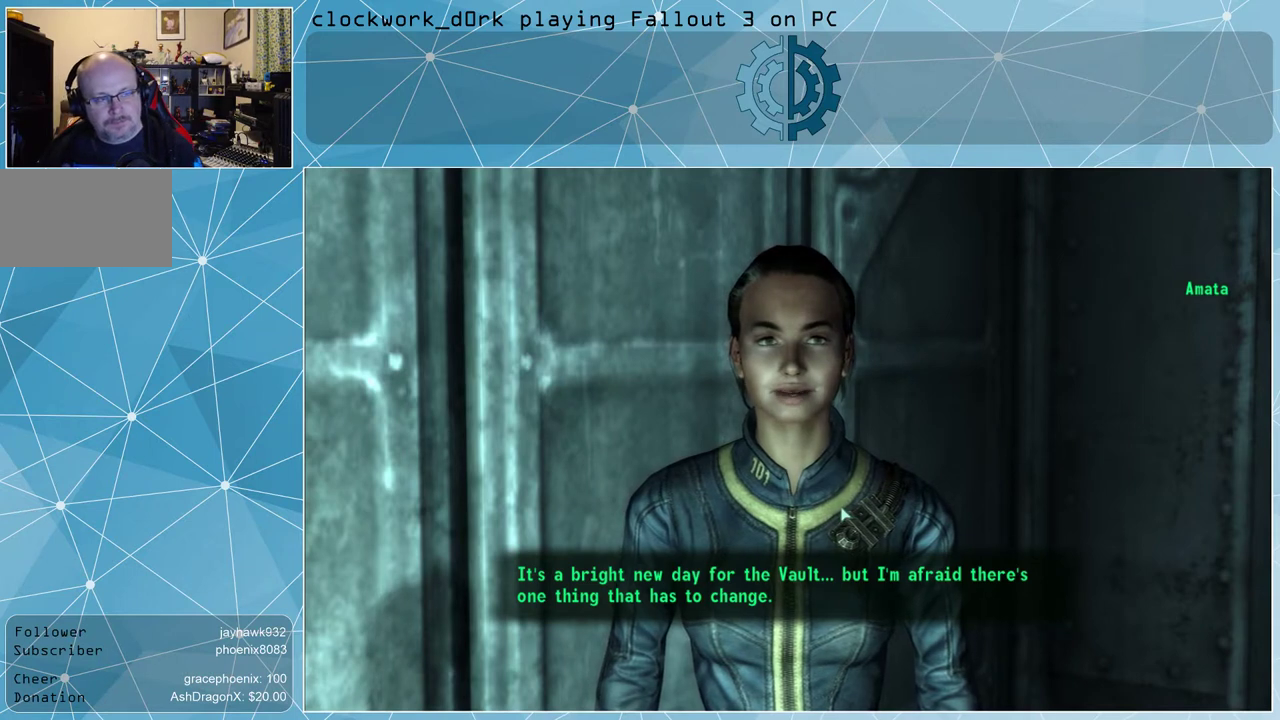
Gameplay with keyboard and mouse; each line is a JSON object with the keys and mouse buttons held at the frame after it. "events" lists presses ("down") and releases ("up") of "1", "2", "3", "4", "5", "a", "alt", "c", "ctrl", "d", "e", "f", "q", "r", "s", "shift", "space", "tab", "v", "w", "x", "z", "mouse_left", "mouse_wheel" and "mouse_right" between this image and that frame as [ms after this image, input, new state], when the widget could be followed in between. "mouse_left", "mouse_wheel", "mouse_right" = the "left", "wheel", "right" buttons of the "mouse" list. No other keys are recorded. "wheel" means that the mouse wheel is clicked or scrolled. Not read: mouse_move.
{"keys": [], "mouse": [], "events": []}
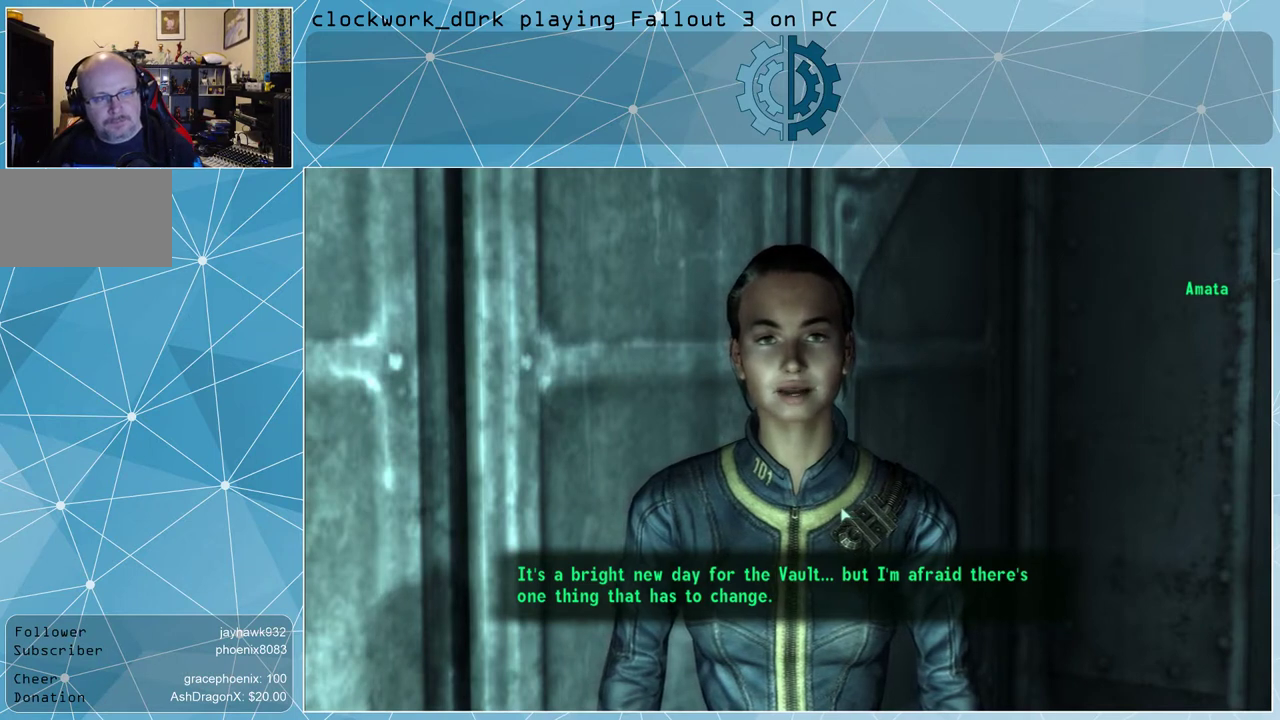
{"keys": [], "mouse": [], "events": []}
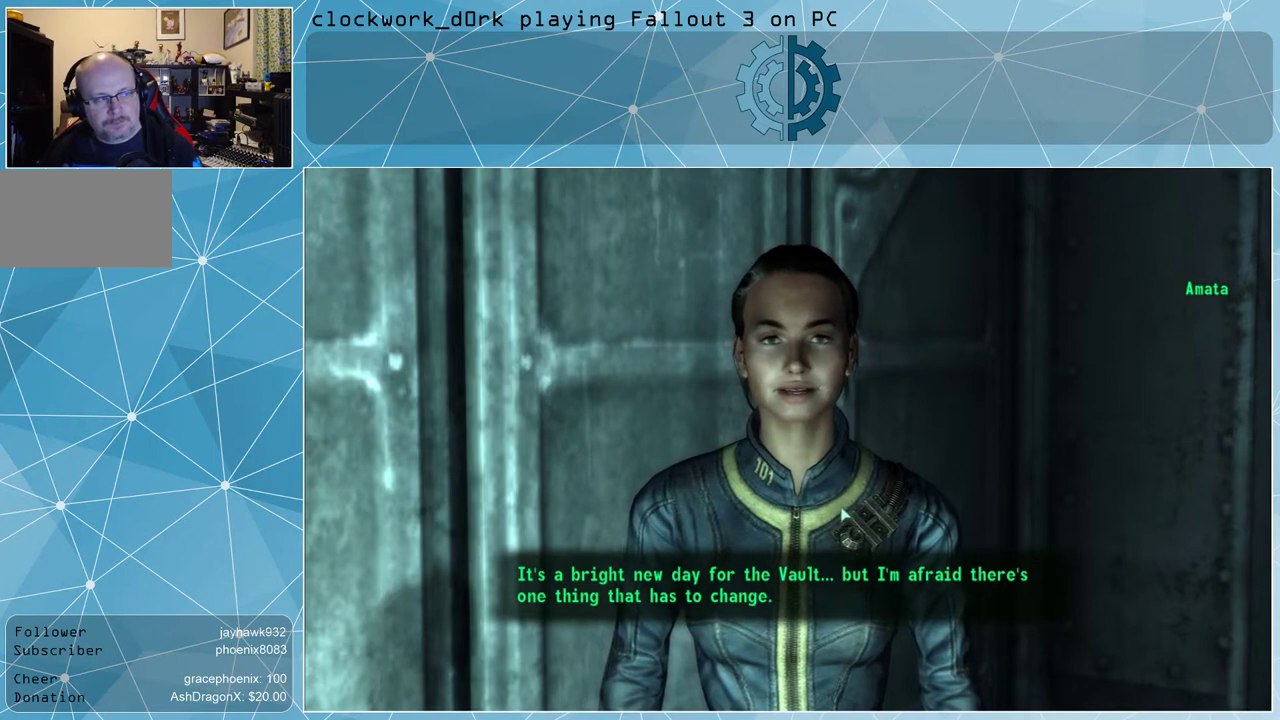
{"keys": [], "mouse": [], "events": []}
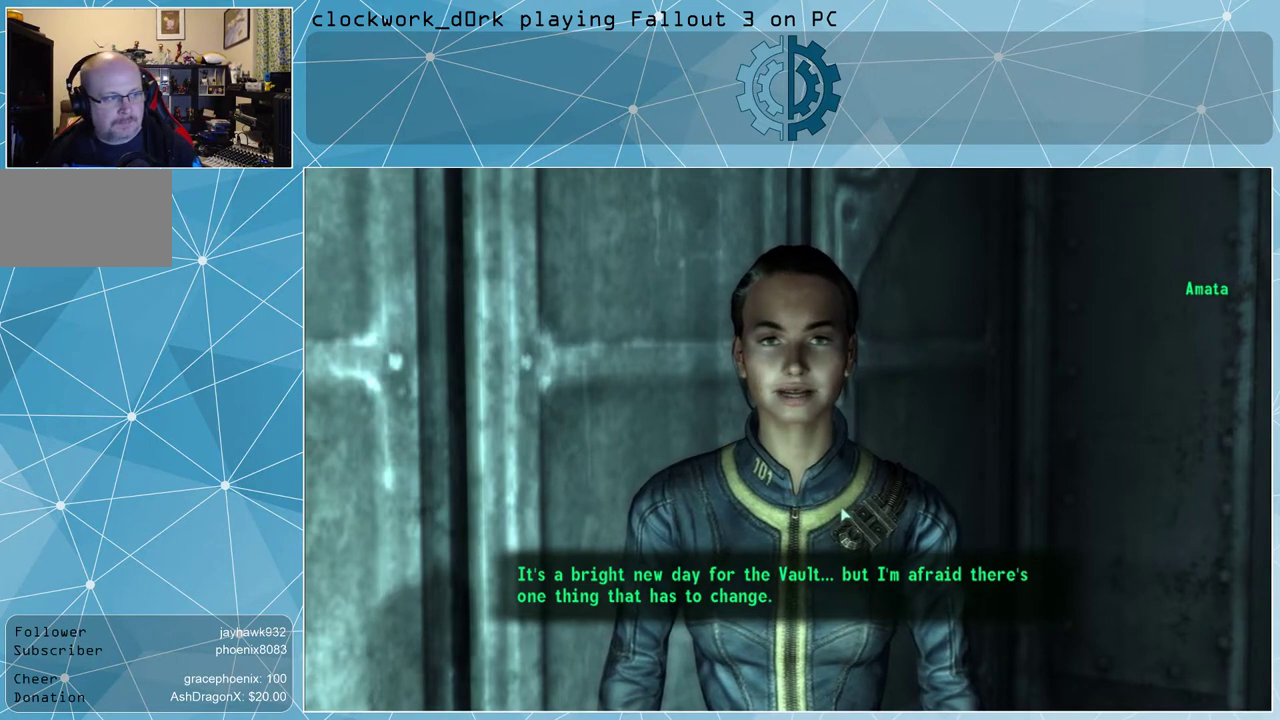
{"keys": [], "mouse": [], "events": []}
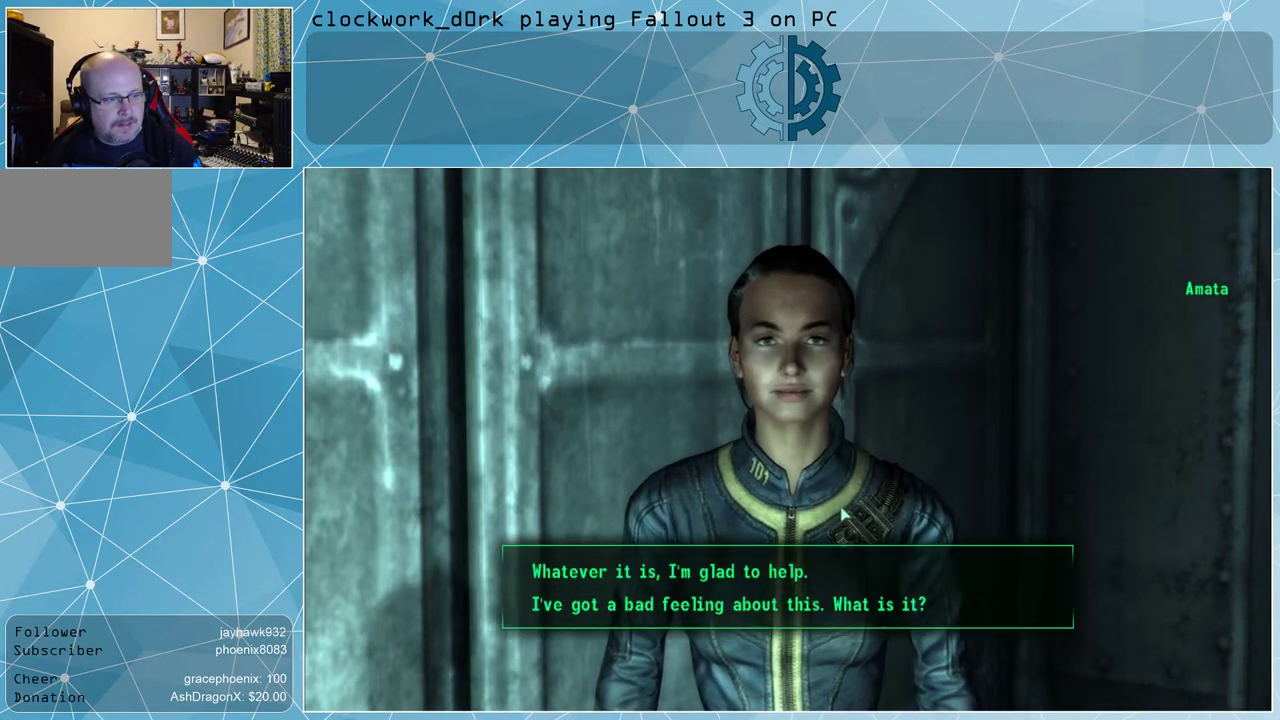
{"keys": [], "mouse": [], "events": []}
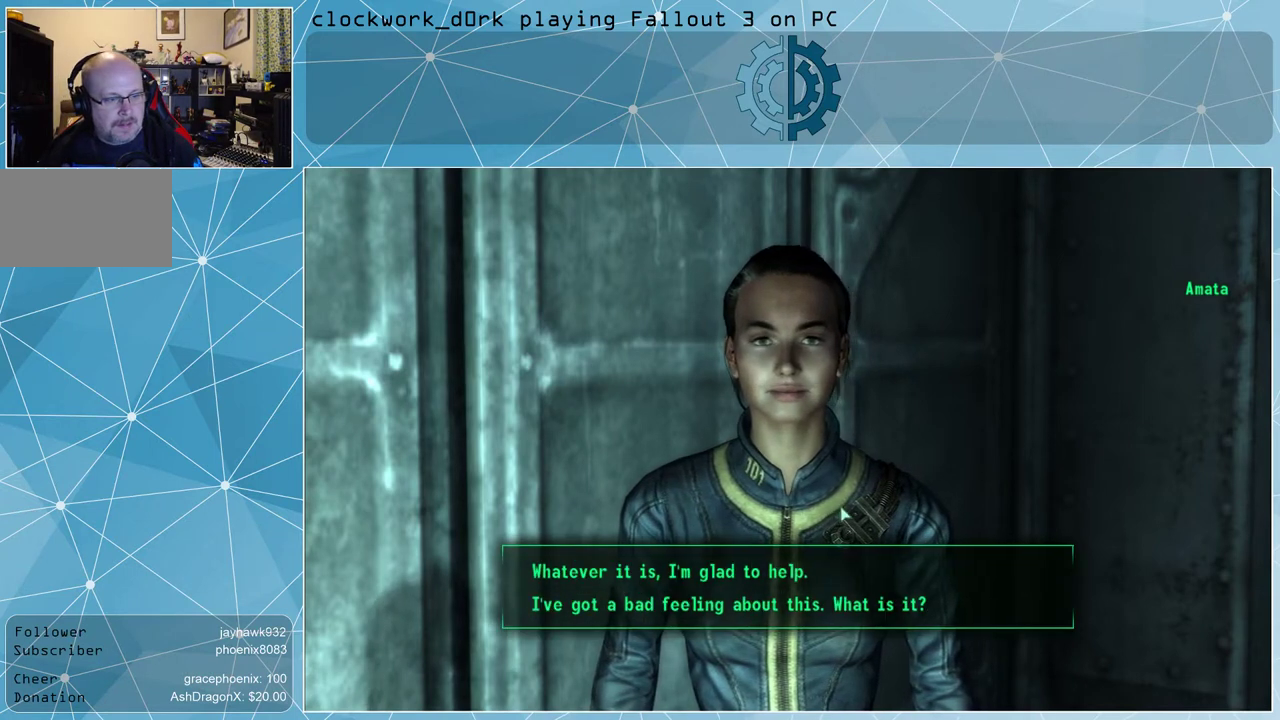
{"keys": [], "mouse": [], "events": []}
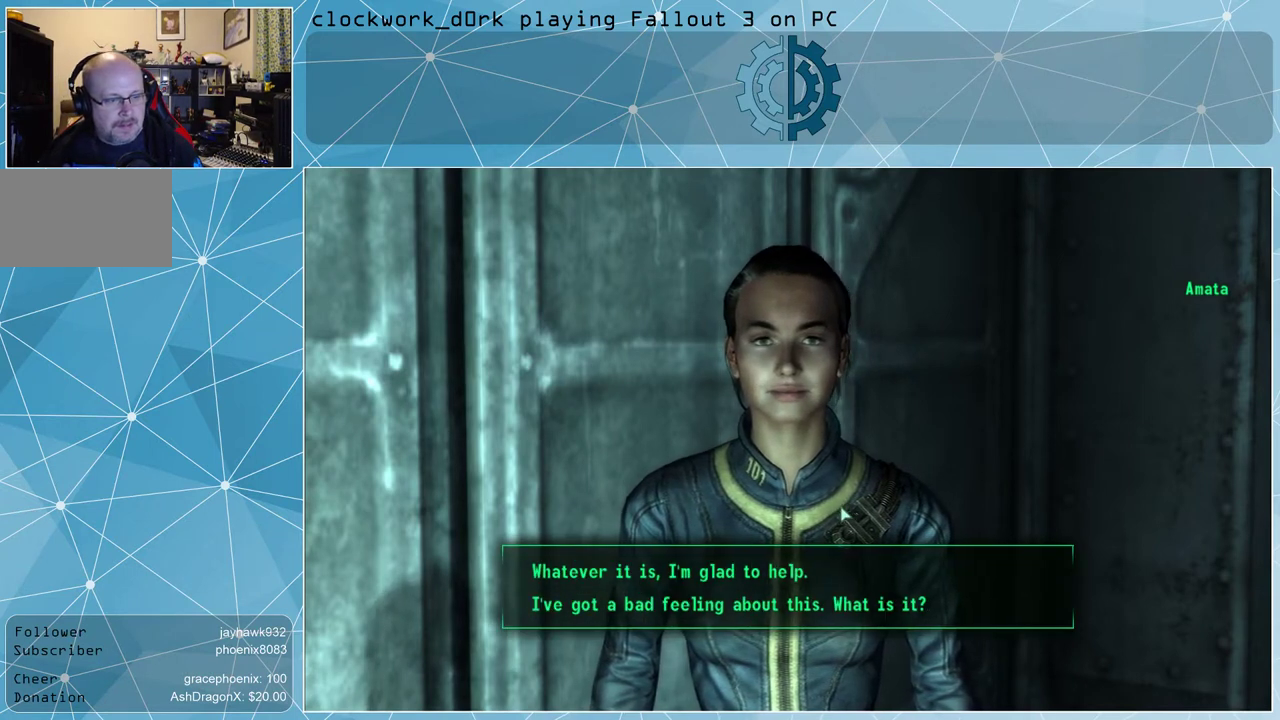
{"keys": [], "mouse": [], "events": []}
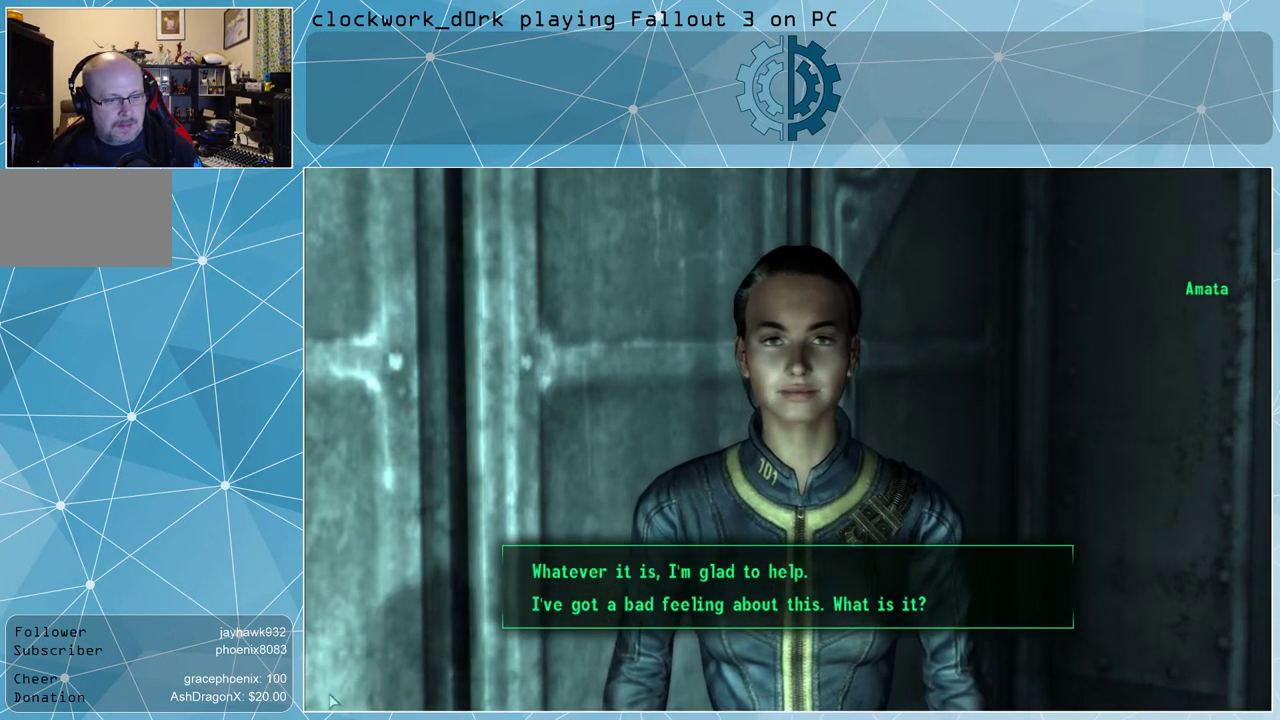
{"keys": [], "mouse": [], "events": []}
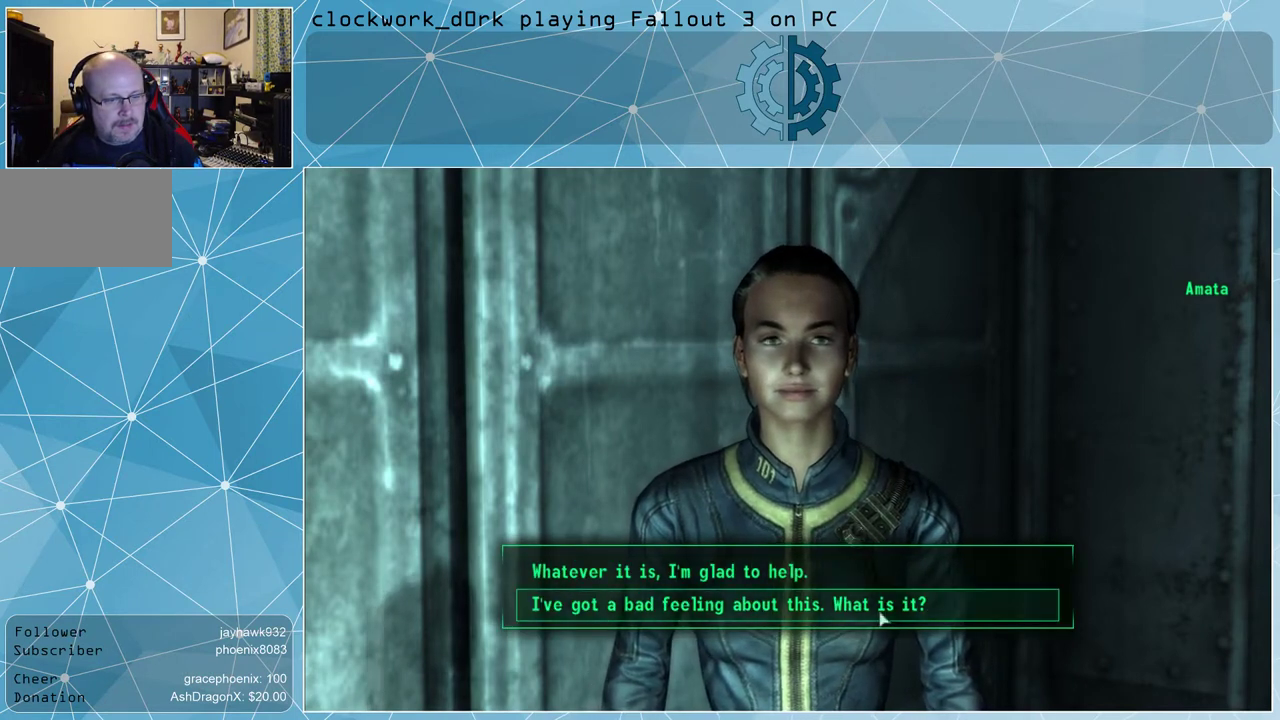
{"keys": [], "mouse": [], "events": []}
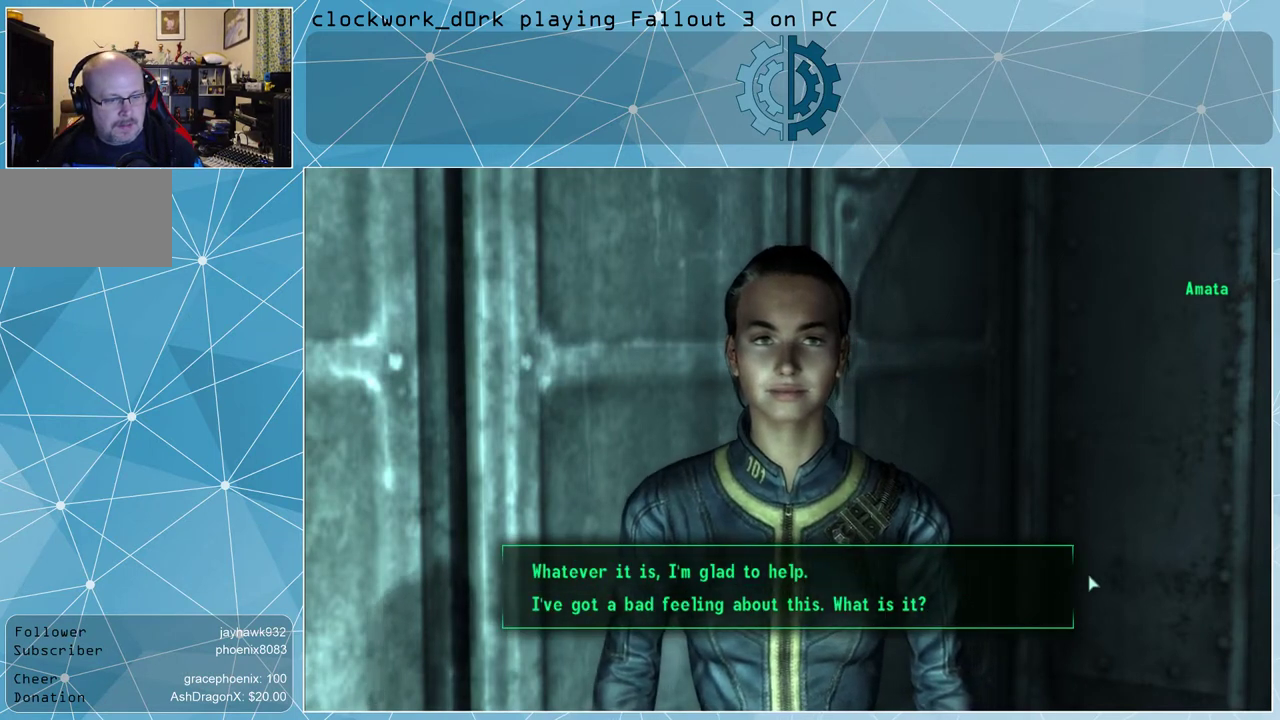
{"keys": [], "mouse": [], "events": []}
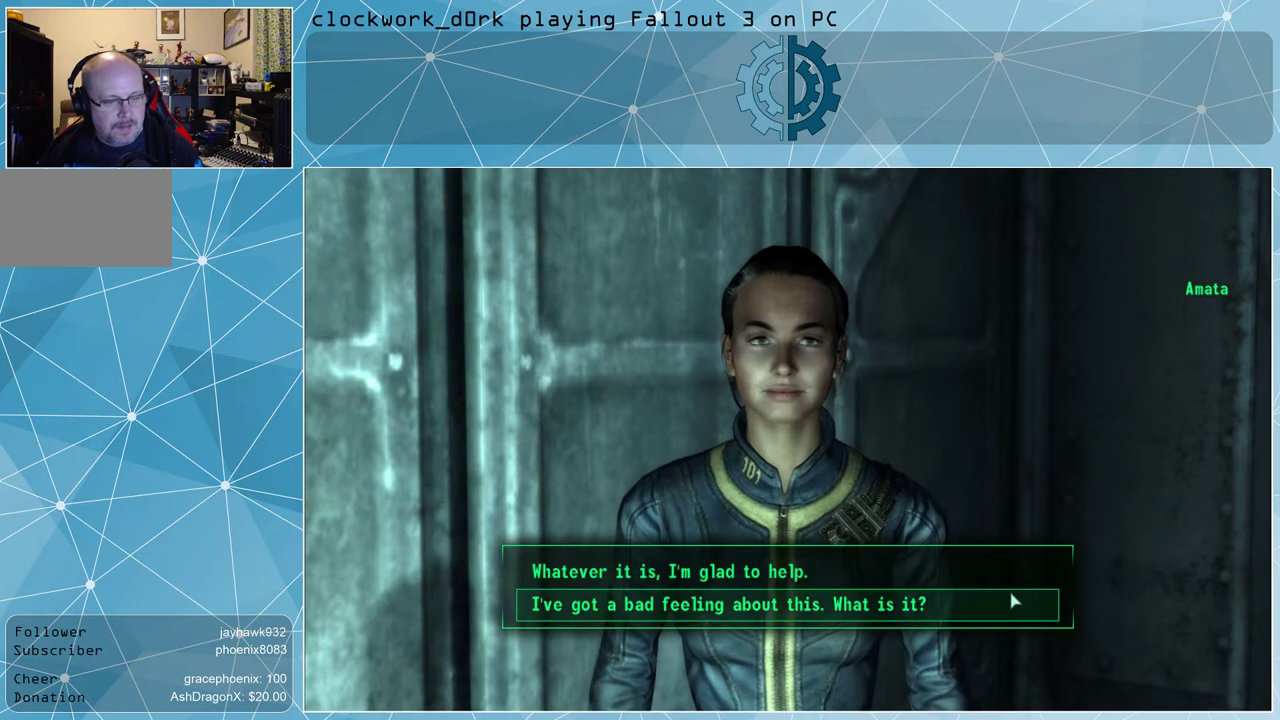
{"keys": [], "mouse": [], "events": [[200, "mouse_left", "down"], [333, "mouse_left", "up"]]}